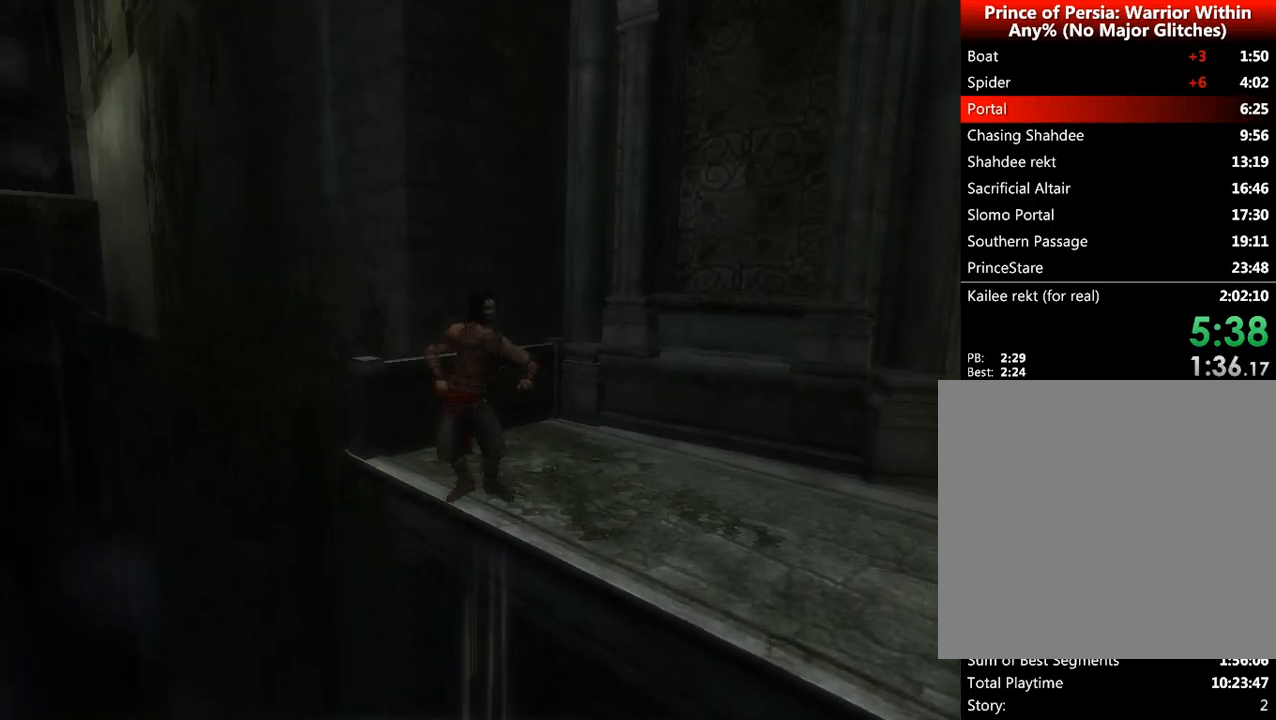
Gameplay with keyboard and mouse; each line is a JSON object with the keys and mouse buttons held at the frame after it. "events" lists presses ("down") and releases ("up") of ".", "/", "0", "1", "2", "3", "4", "5", "6", "7", "8", "9", "a", "alt_l", "alt_r", "b", "backslash", "backspace", "c", "caps_lock", "comma", "ctrl_l", "ctrl_r", "d", "down", "e", "equals", "escape", "f", "f1", "f10", "f11", "f12", "f2", "f3", "f4", "f5", "f6", "f7", "f8", "f9", "g", "h", "i", "j", "k", "l", "lbracket", "left", "m", "minus", "n", "o", "p", "q", "quote", "r", "rbracket", "return", "right", "s", "semicolon", "shift_l", "shift_r", "space", "super", "t", "tab", "tilde", "u", "up", "v", "w", "x", "y", "z", "mouse_left", "mouse_wheel", "mouse_right", "mouse_mb4" and "mouse_mb5" between this image and that frame as [ms after this image, input, new state], when the widget could be followed in between. "mouse_left", "mouse_wheel", "mouse_right", "mouse_mb4", "mouse_mb5" = the "left", "wheel", "right", "mb4", "mb5" buttons of the "mouse" list. No other keys are recorded. "wheel" means that the mouse wheel is clicked or scrolled. Not read: mouse_move.
{"keys": [], "mouse": [], "events": []}
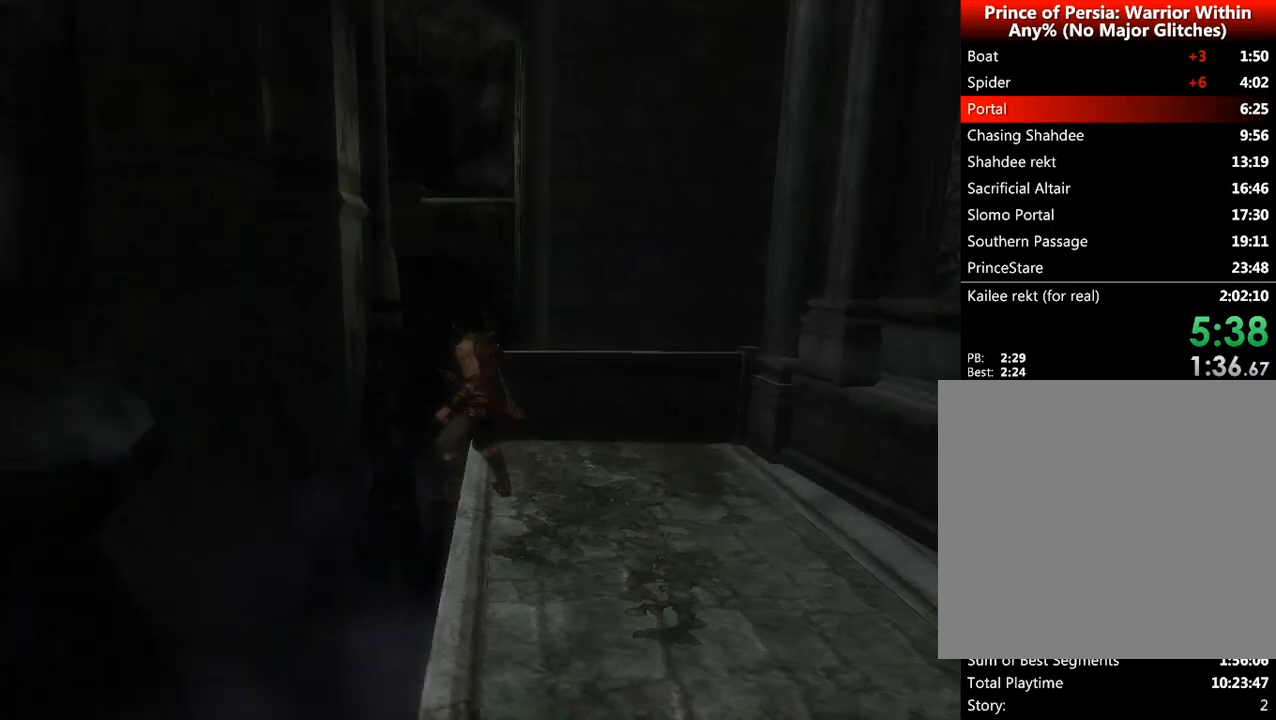
{"keys": ["w"], "mouse": ["right"], "events": [[166, "space", "down"], [166, "w", "down"], [292, "mouse_right", "down"], [292, "space", "up"]]}
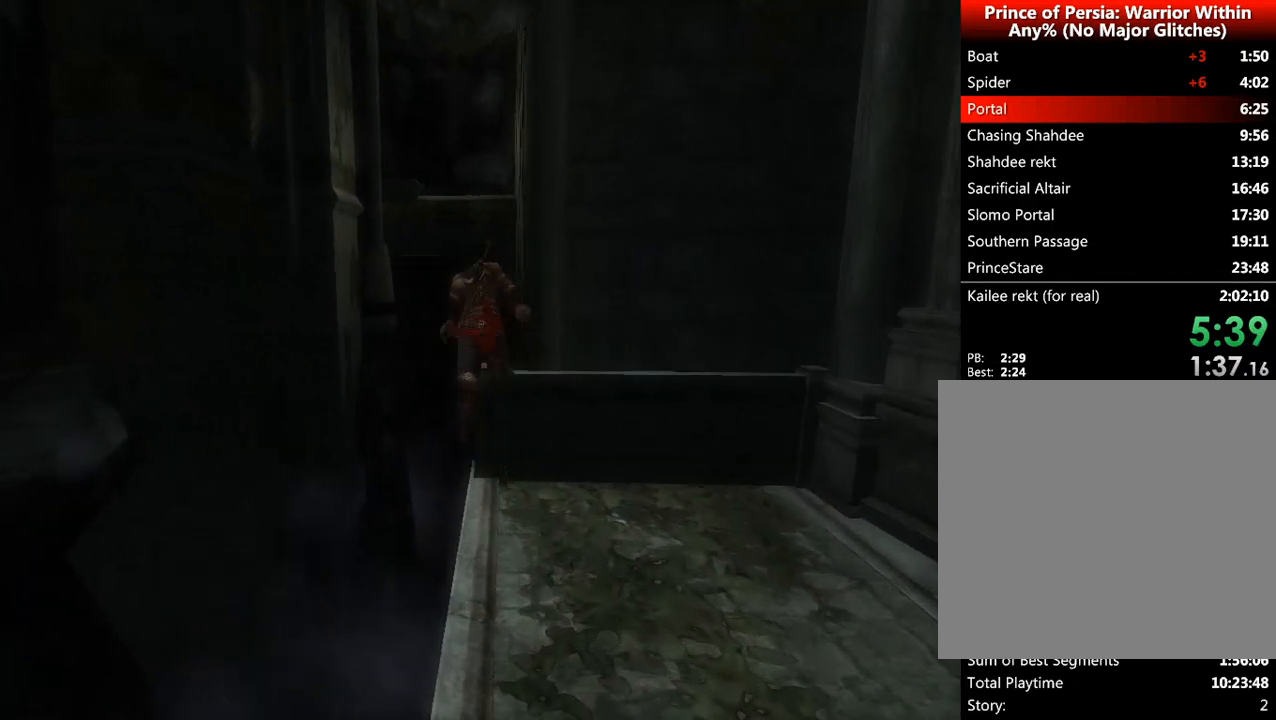
{"keys": ["w"], "mouse": ["right"], "events": []}
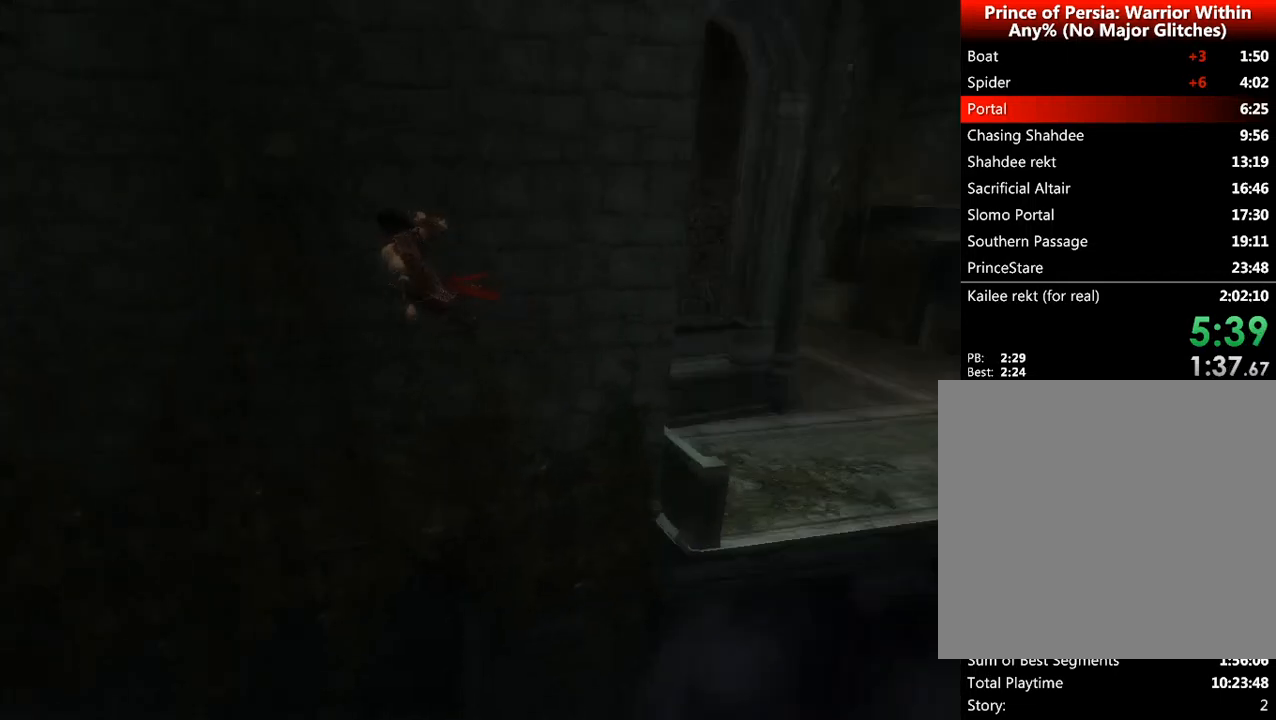
{"keys": ["w"], "mouse": ["right"], "events": []}
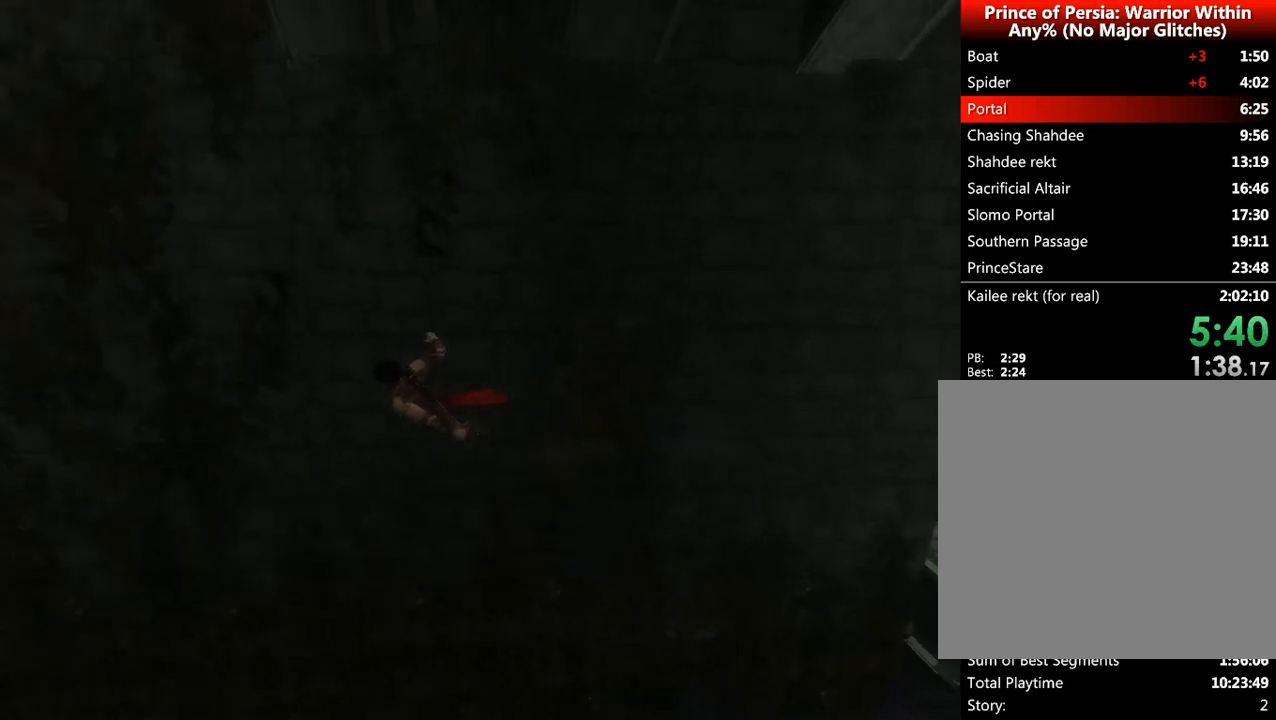
{"keys": ["w"], "mouse": ["right"], "events": []}
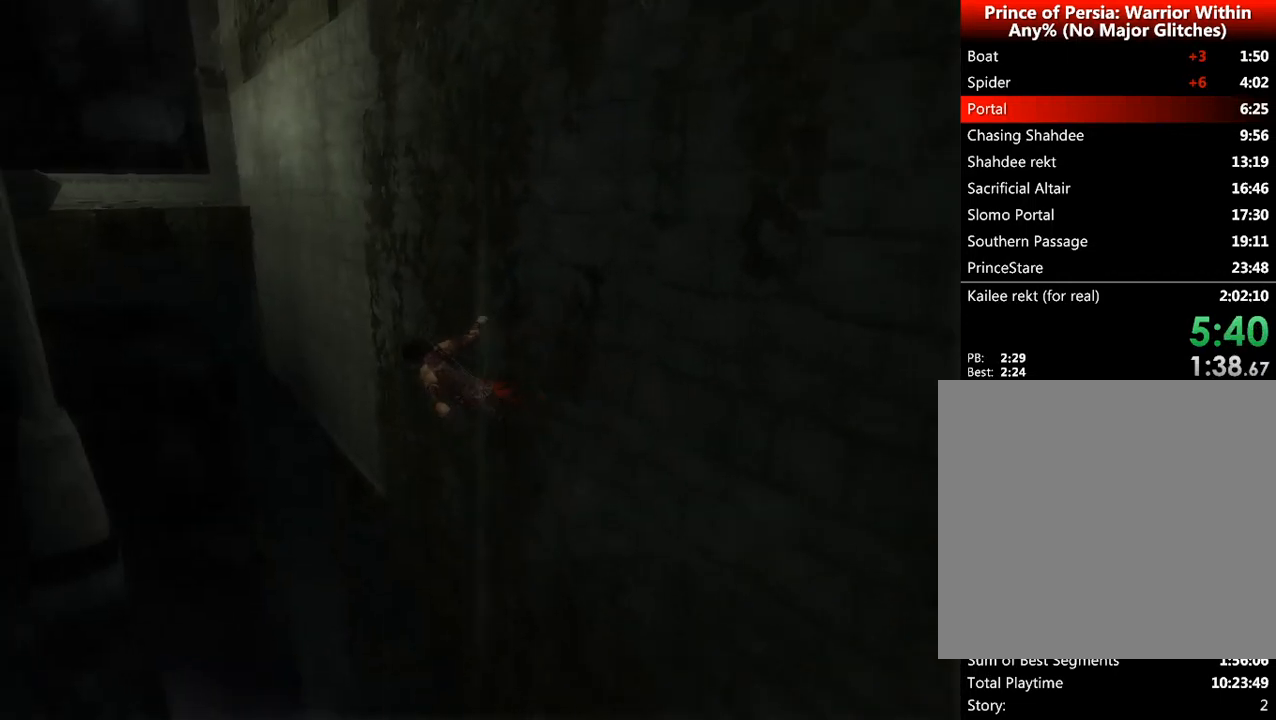
{"keys": ["space"], "mouse": [], "events": [[375, "w", "up"], [458, "mouse_right", "up"], [458, "space", "down"]]}
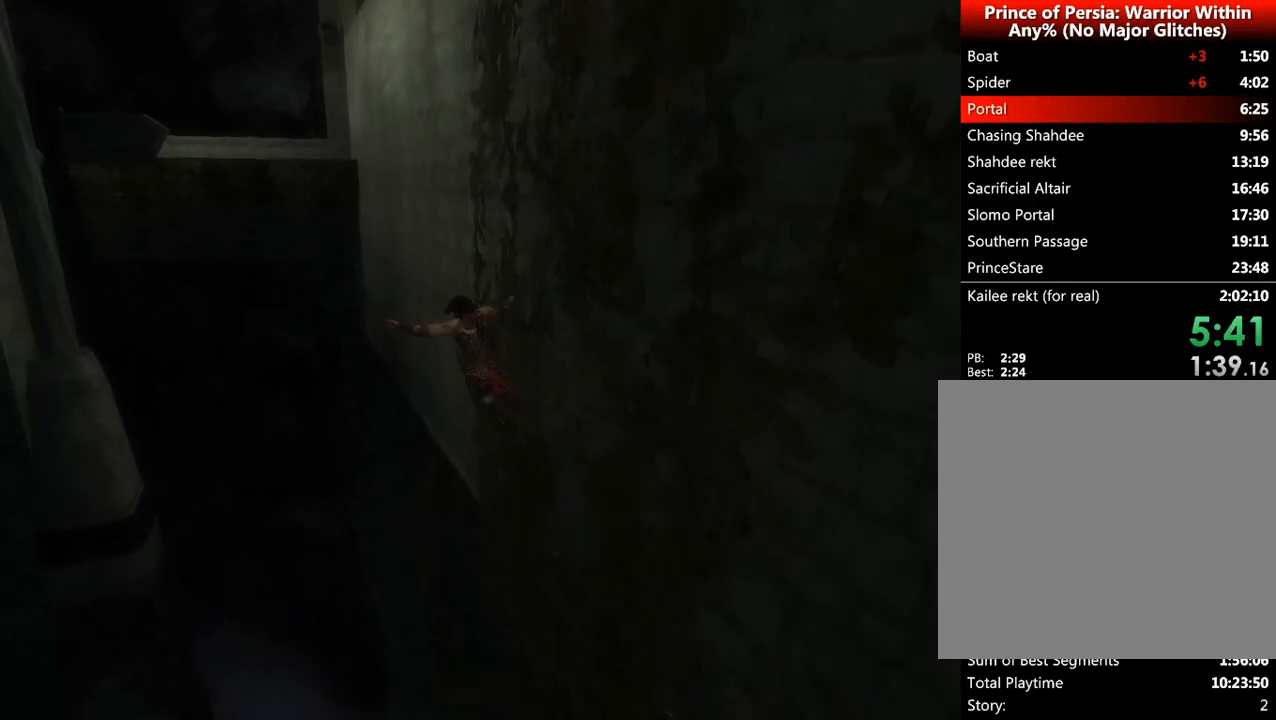
{"keys": [], "mouse": [], "events": [[42, "space", "up"]]}
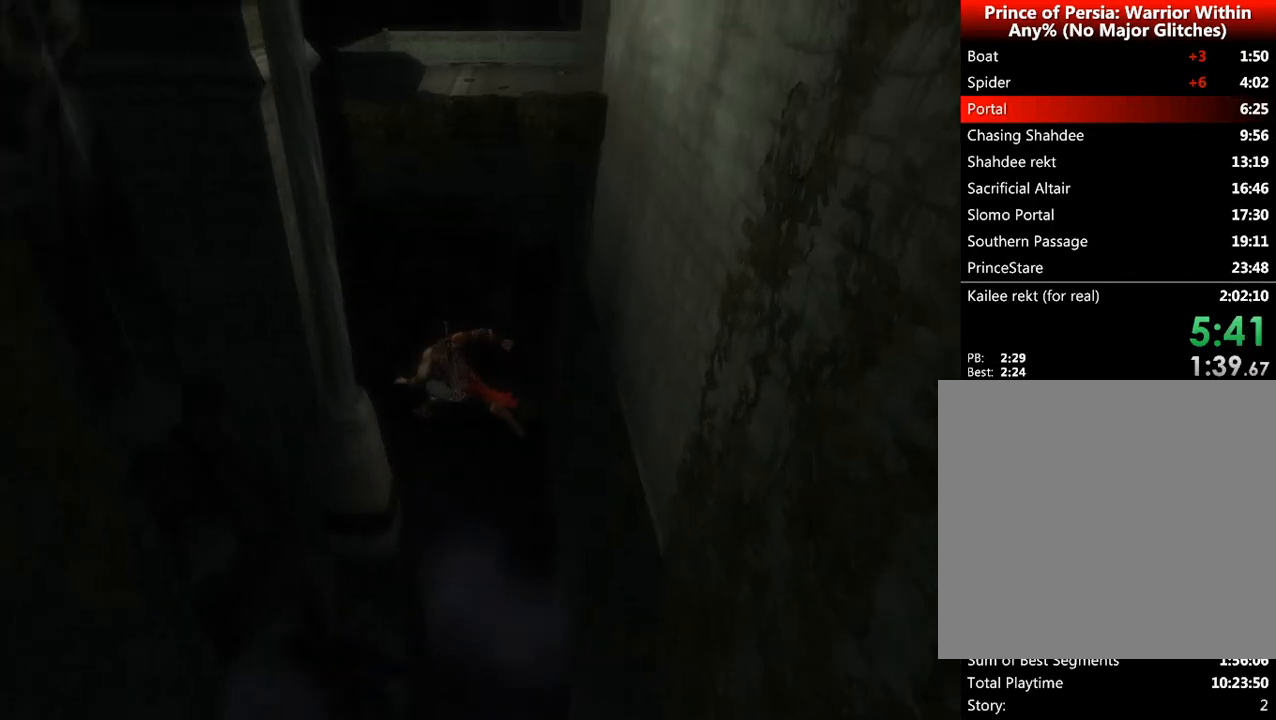
{"keys": [], "mouse": [], "events": [[208, "space", "down"], [417, "space", "up"]]}
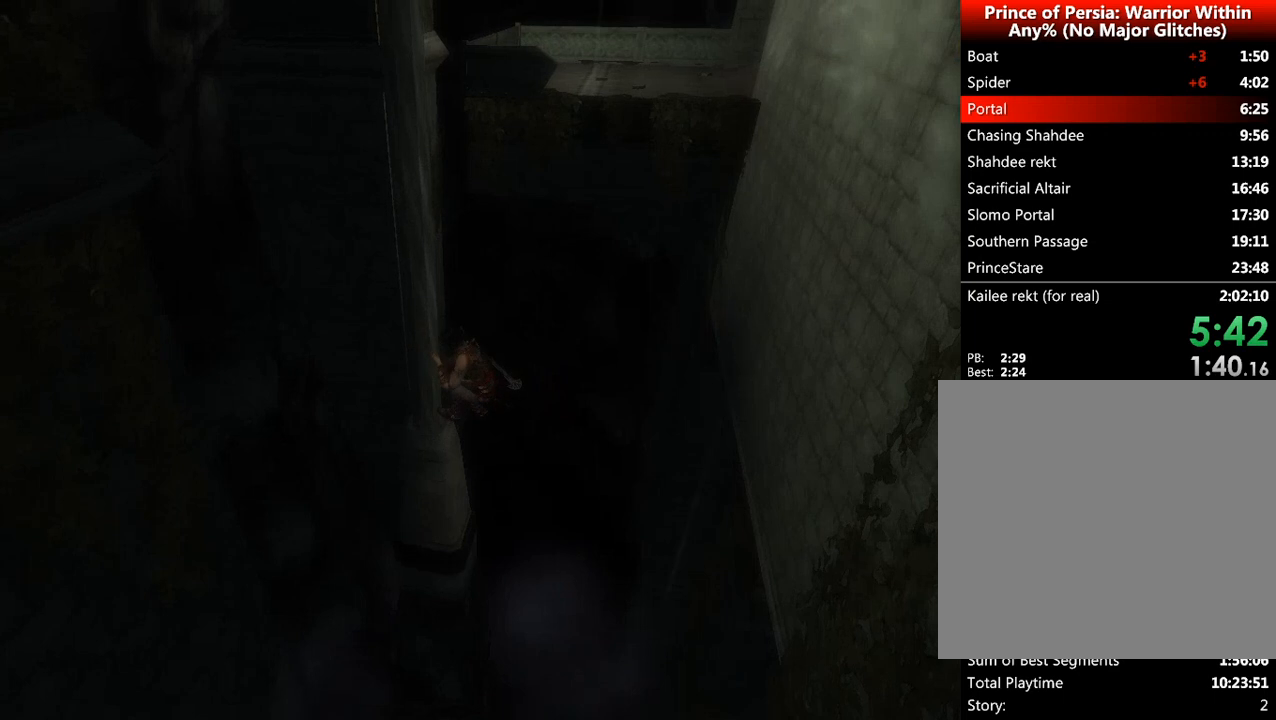
{"keys": [], "mouse": [], "events": []}
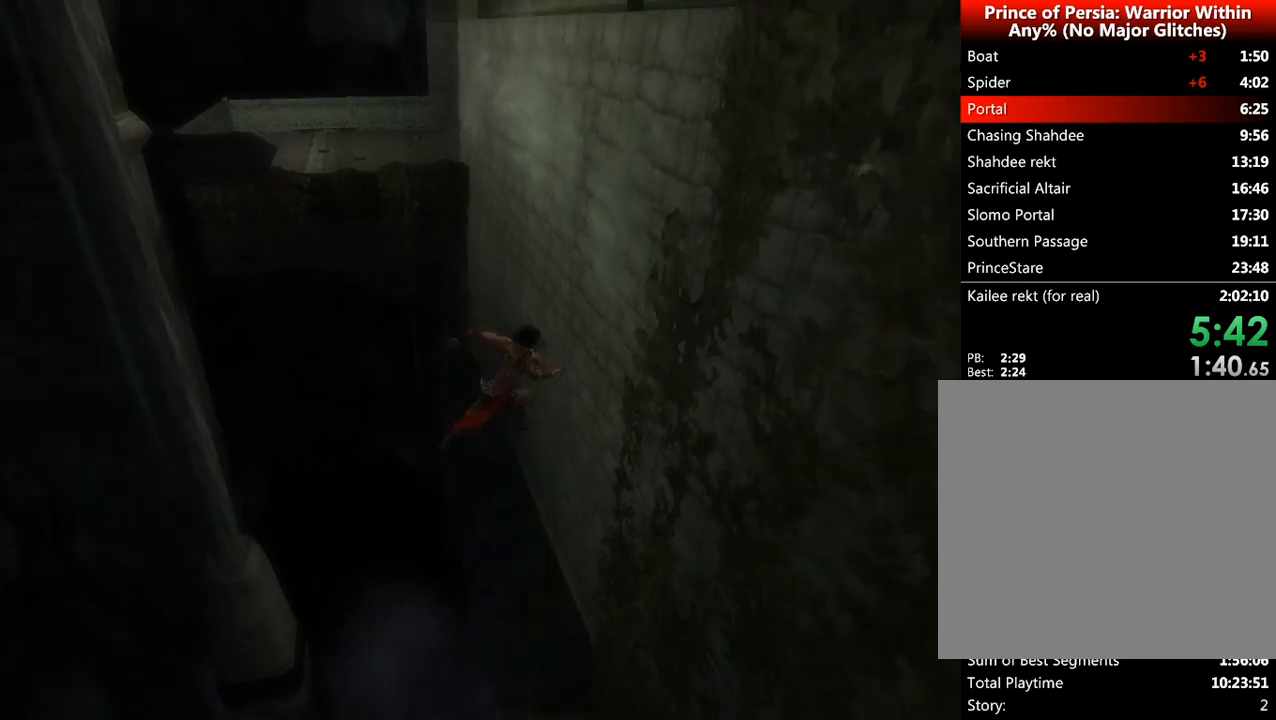
{"keys": [], "mouse": [], "events": [[166, "space", "down"], [292, "space", "up"]]}
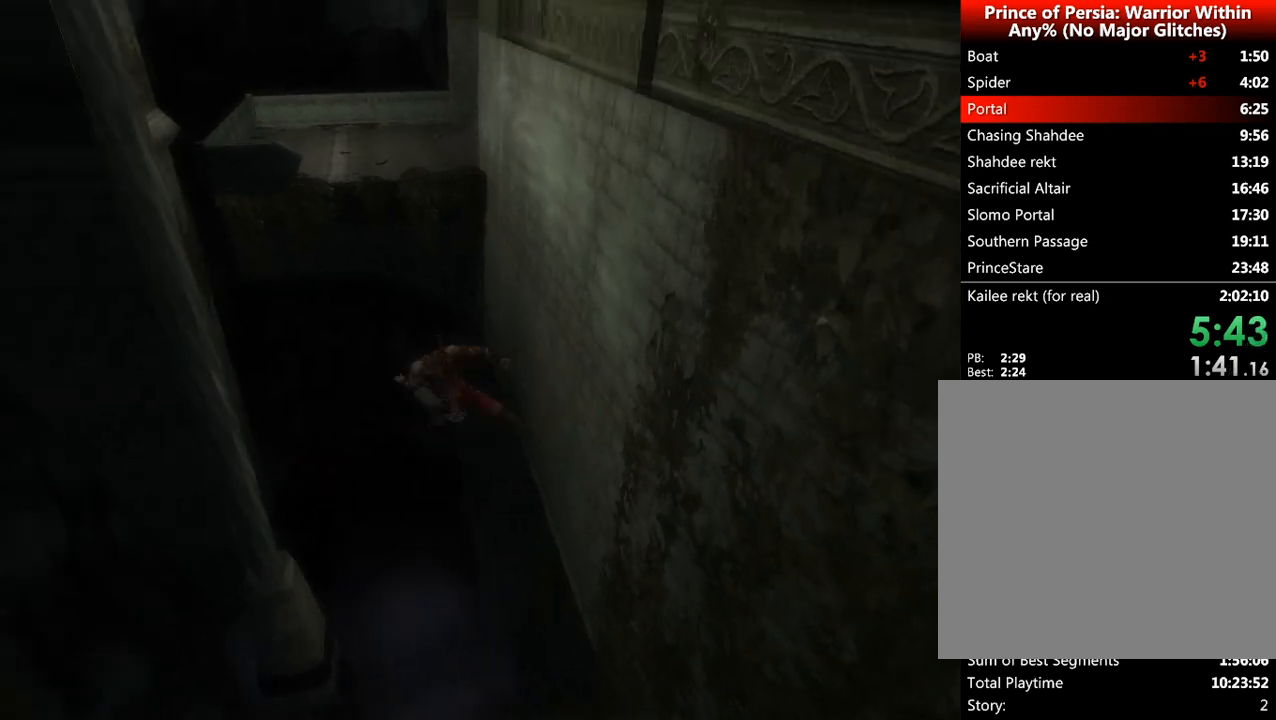
{"keys": ["space"], "mouse": [], "events": [[334, "space", "down"]]}
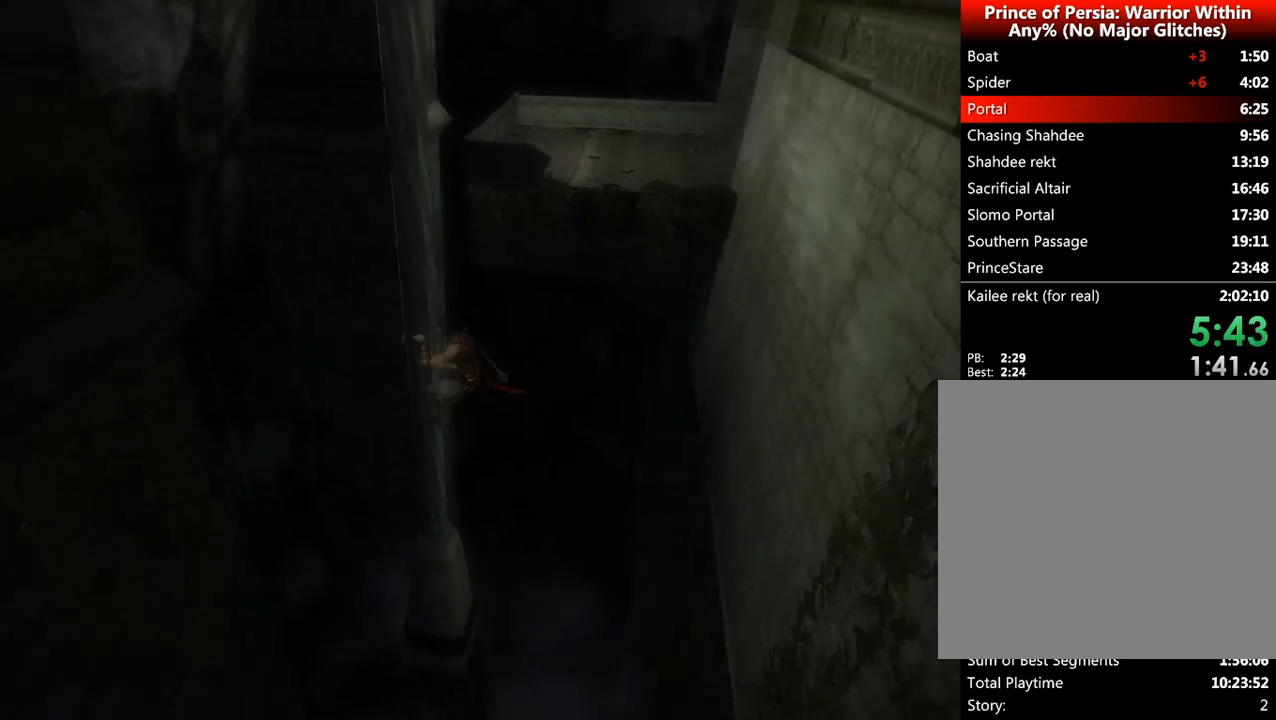
{"keys": [], "mouse": [], "events": [[41, "space", "up"]]}
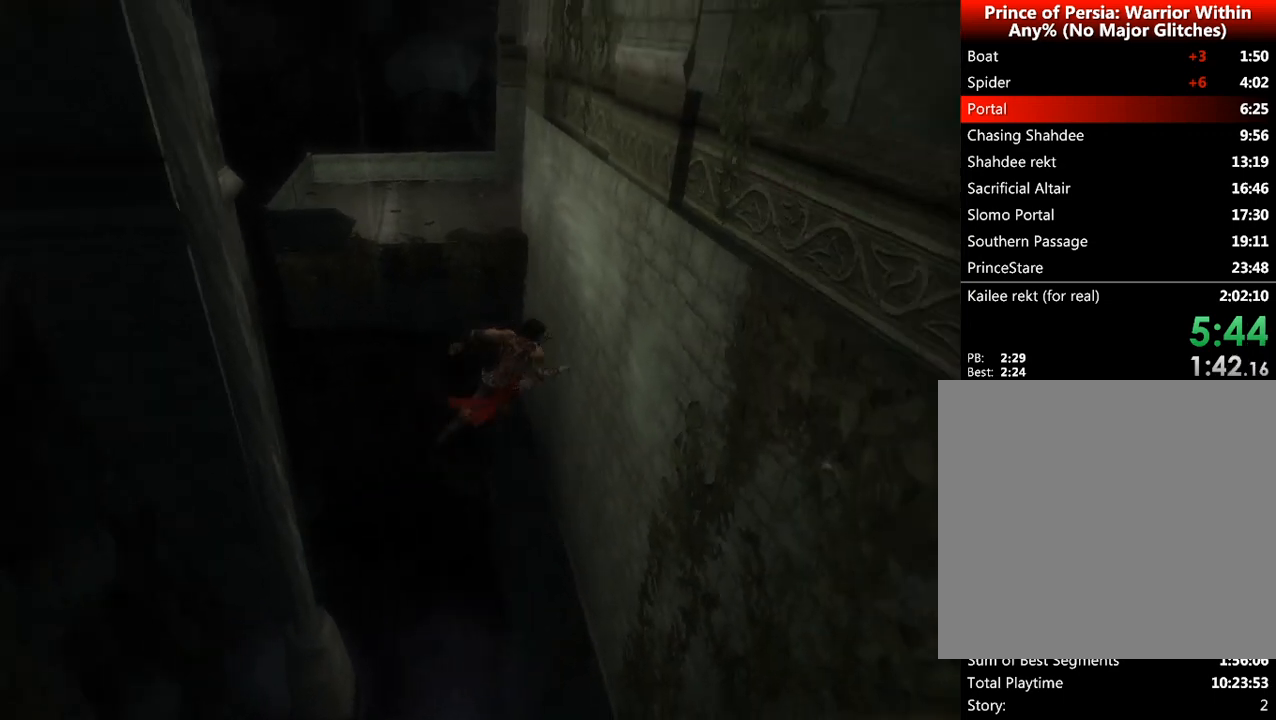
{"keys": [], "mouse": [], "events": [[250, "space", "down"], [375, "space", "up"]]}
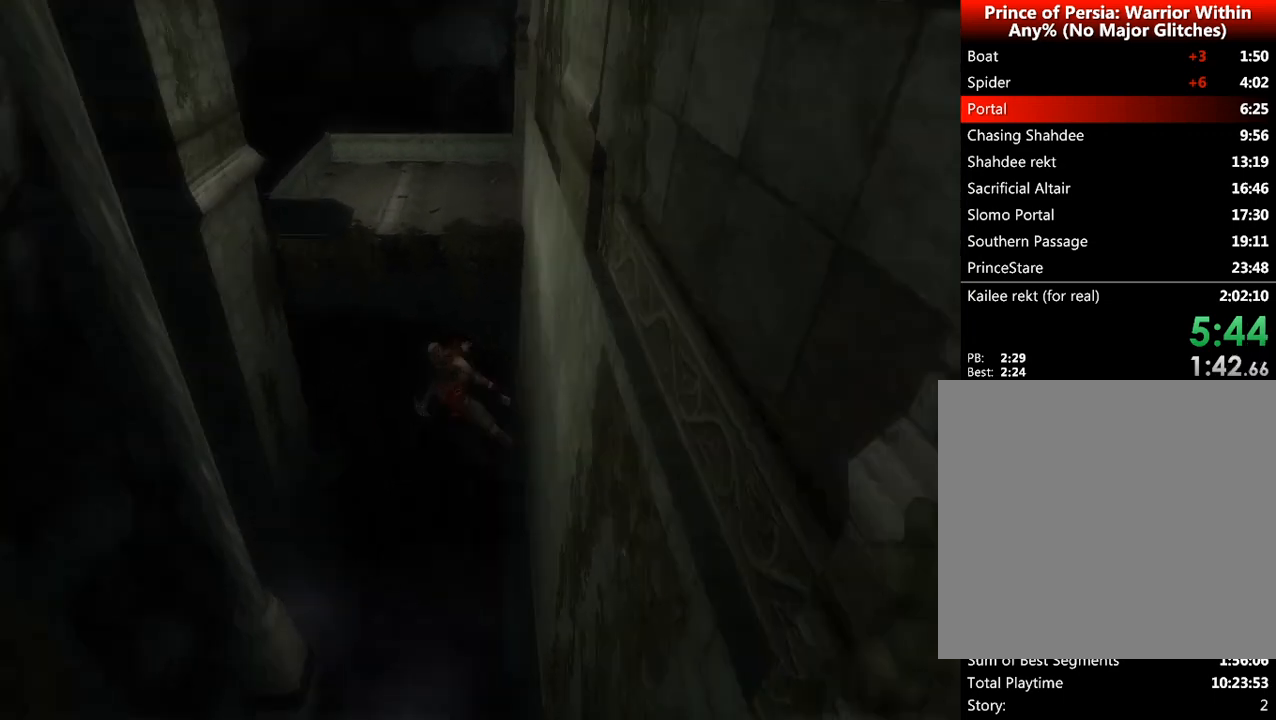
{"keys": ["w"], "mouse": [], "events": [[166, "w", "down"]]}
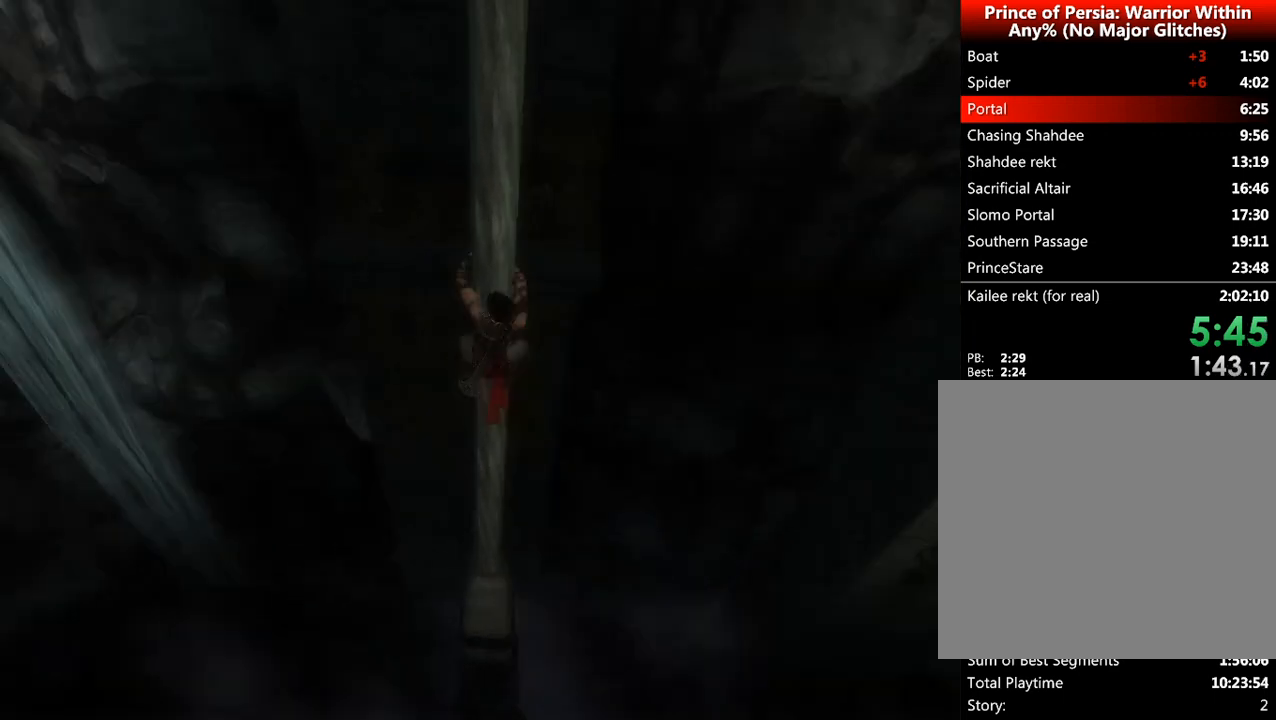
{"keys": ["w"], "mouse": [], "events": []}
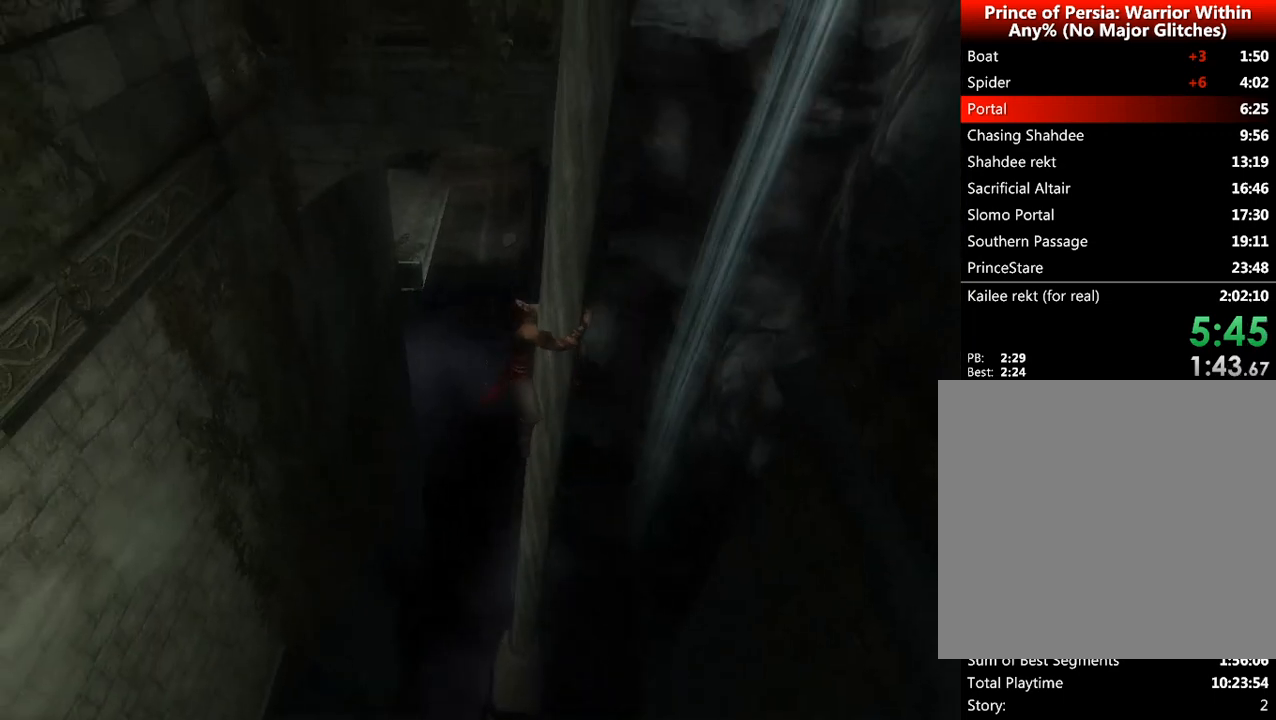
{"keys": ["w"], "mouse": [], "events": []}
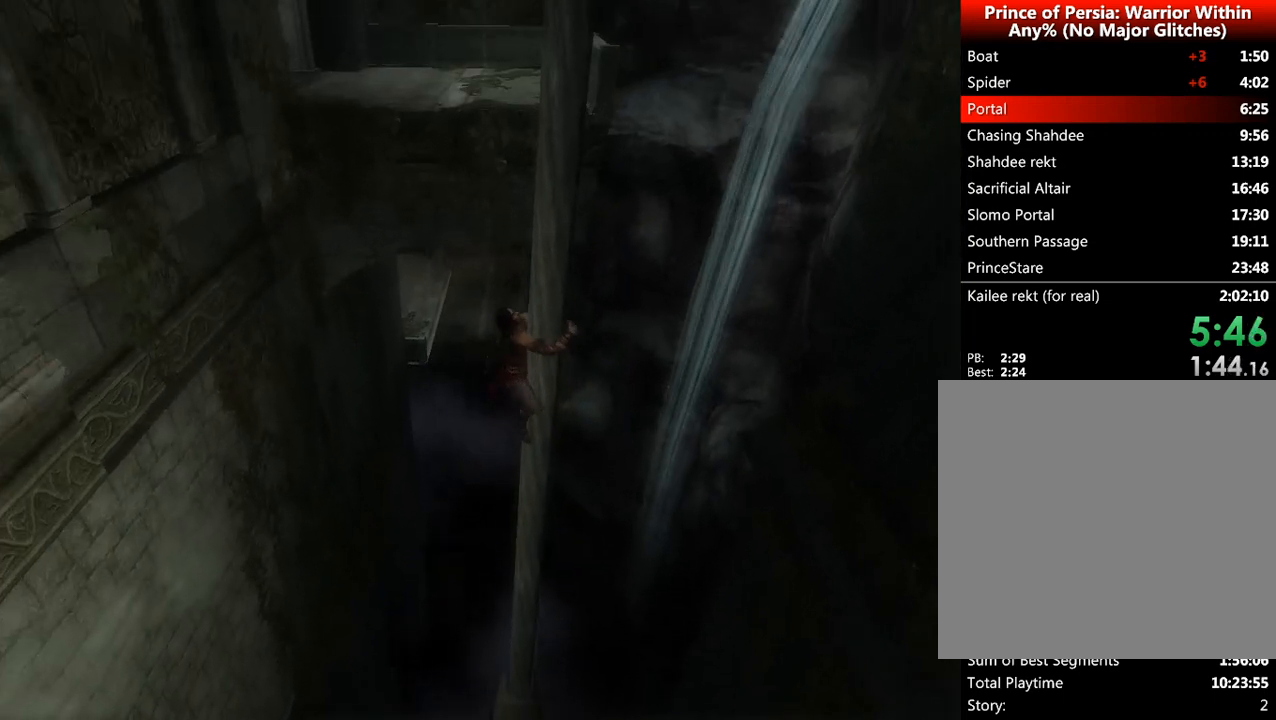
{"keys": ["w"], "mouse": [], "events": [[375, "space", "down"], [459, "space", "up"]]}
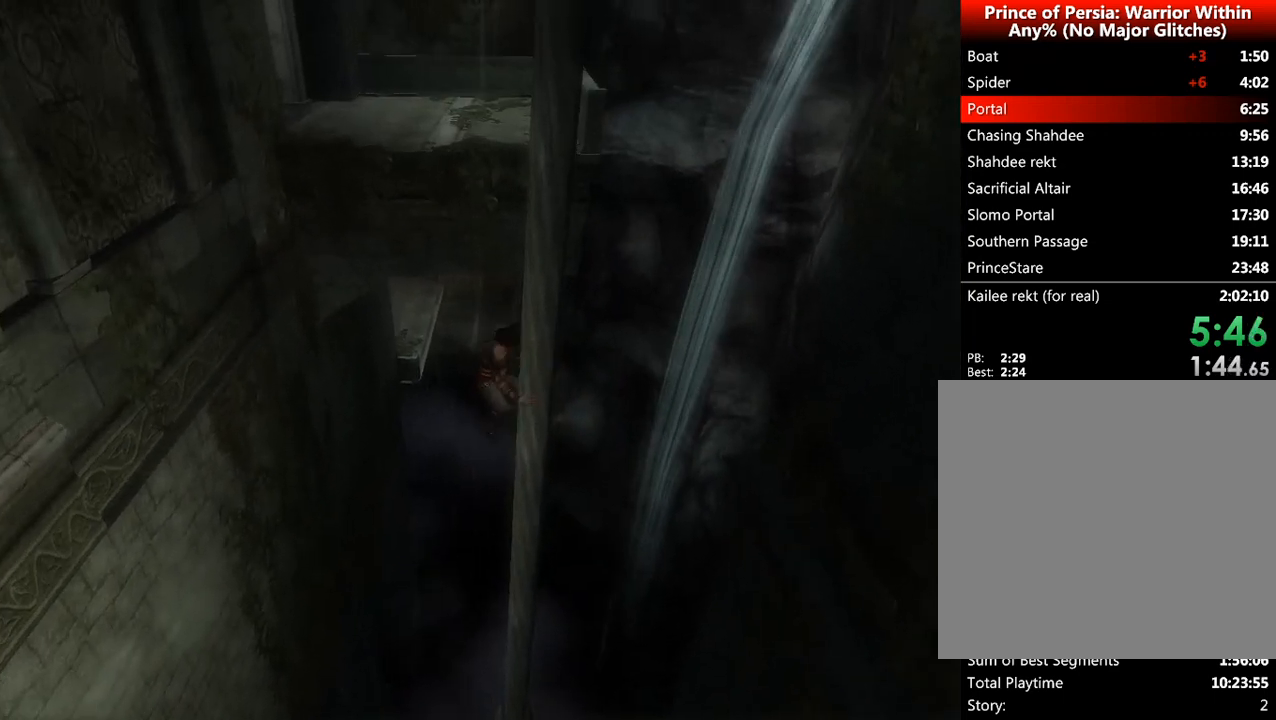
{"keys": [], "mouse": [], "events": [[292, "w", "up"]]}
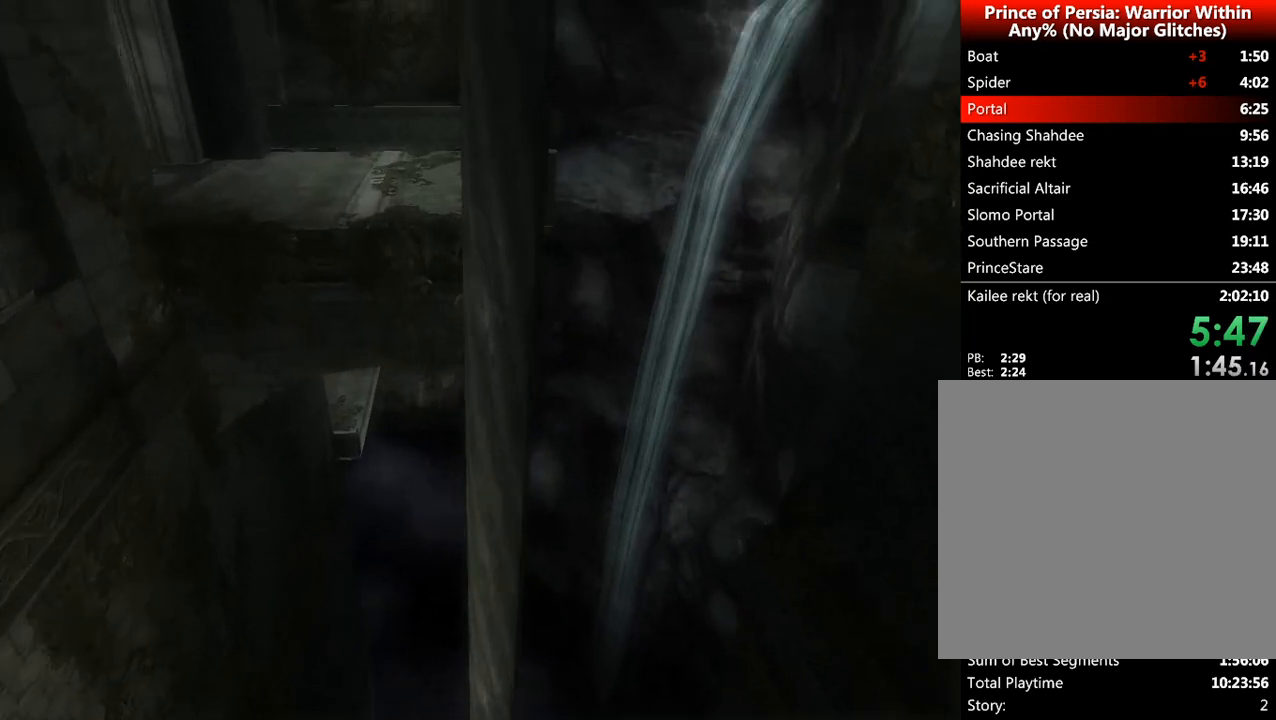
{"keys": ["a", "space"], "mouse": [], "events": [[292, "space", "down"], [375, "a", "down"]]}
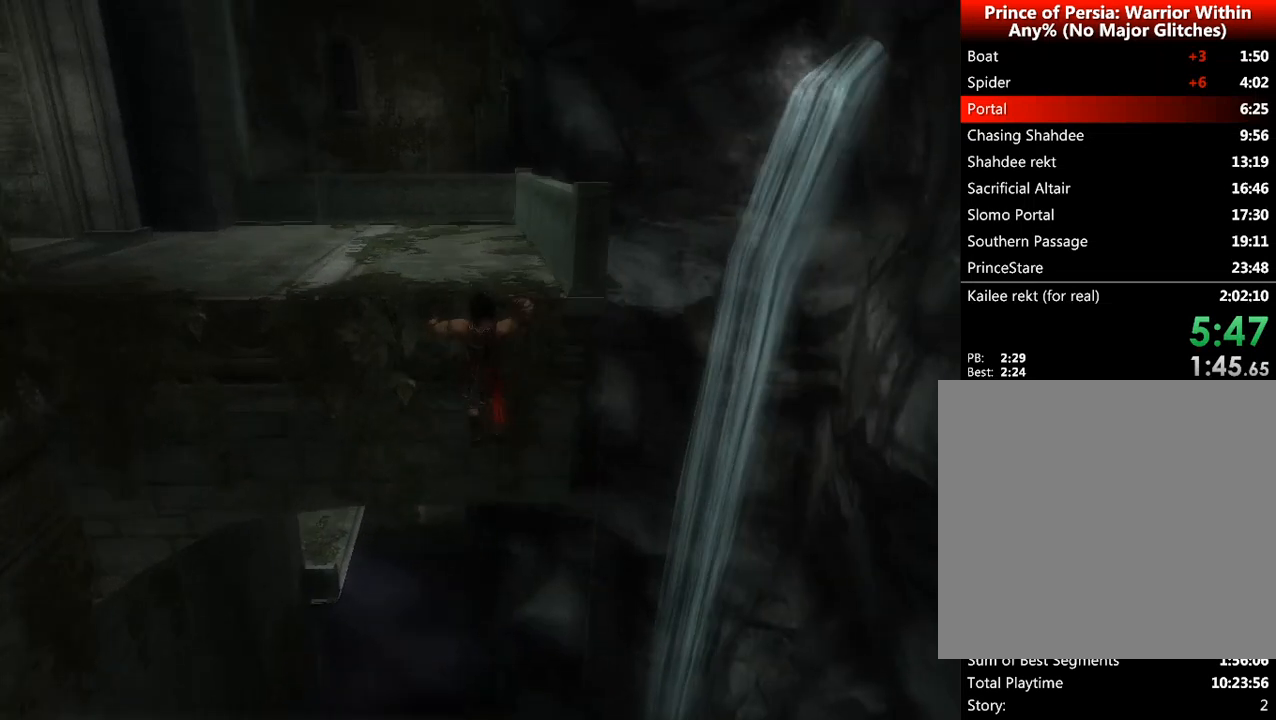
{"keys": ["a", "space"], "mouse": [], "events": []}
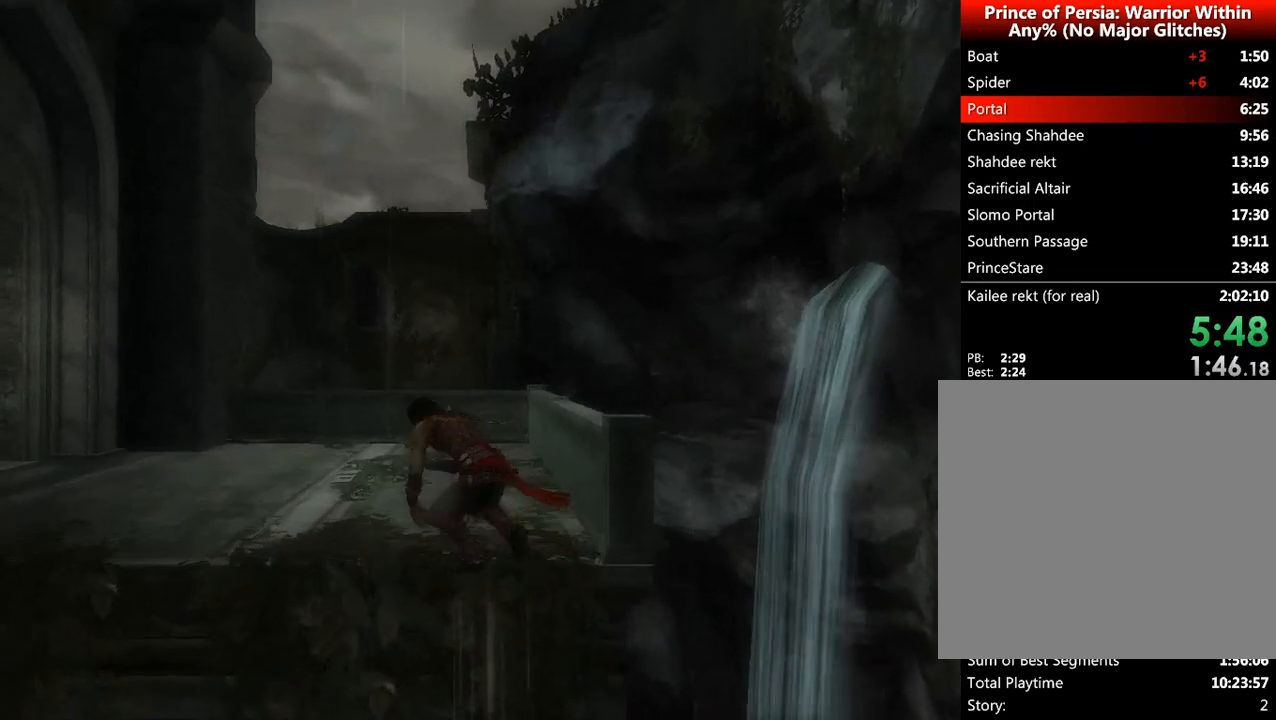
{"keys": ["a", "space", "w"], "mouse": [], "events": [[209, "w", "down"]]}
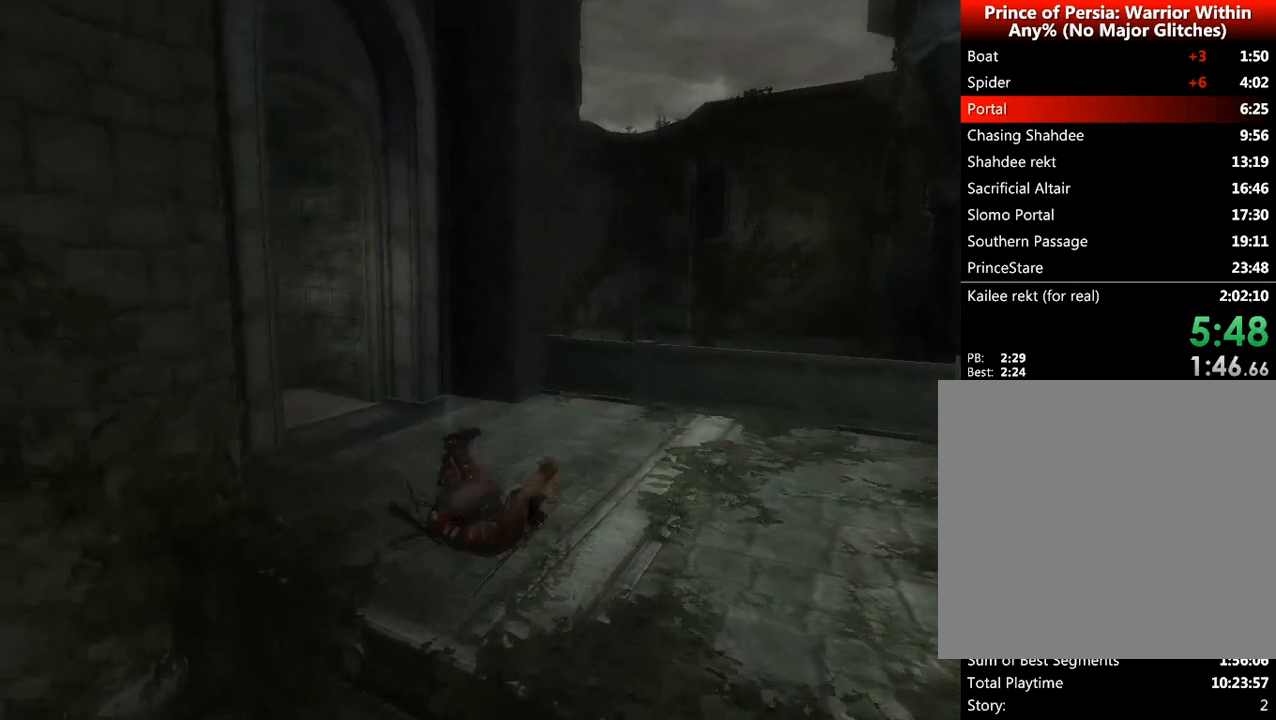
{"keys": ["space", "w"], "mouse": [], "events": [[125, "a", "up"], [166, "space", "up"], [250, "space", "down"]]}
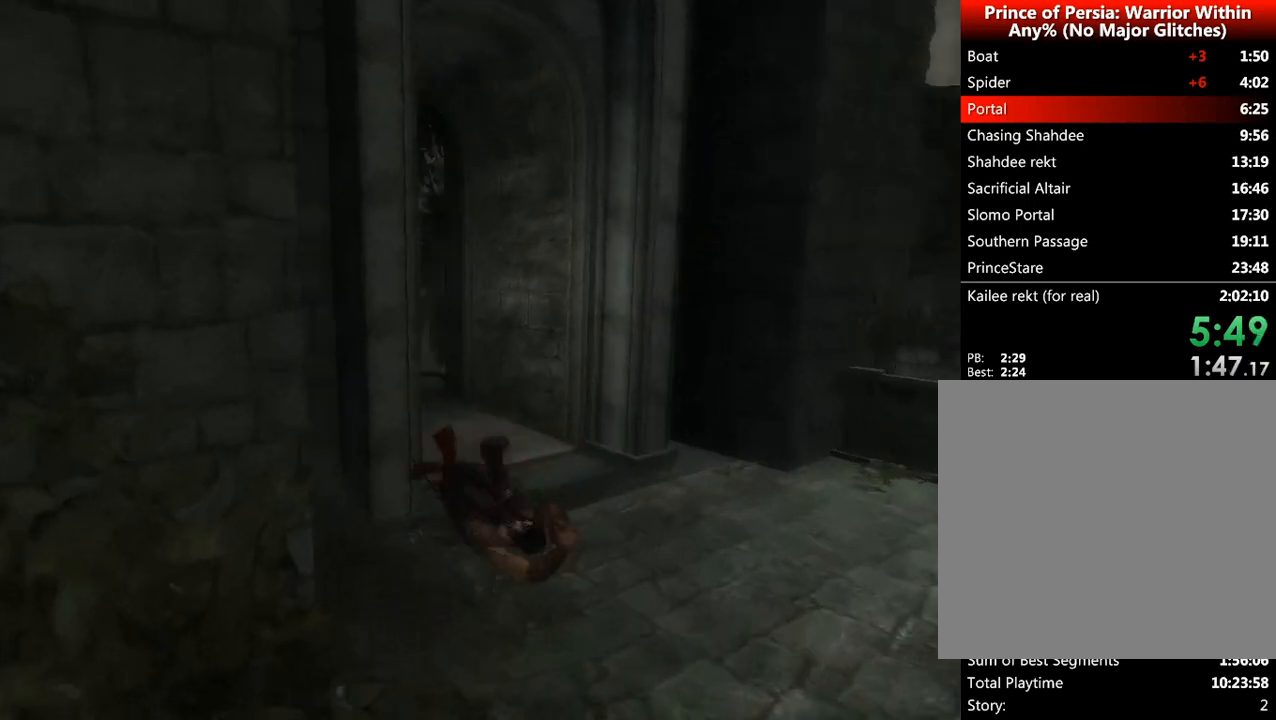
{"keys": ["space", "w"], "mouse": [], "events": [[209, "a", "down"], [501, "a", "up"]]}
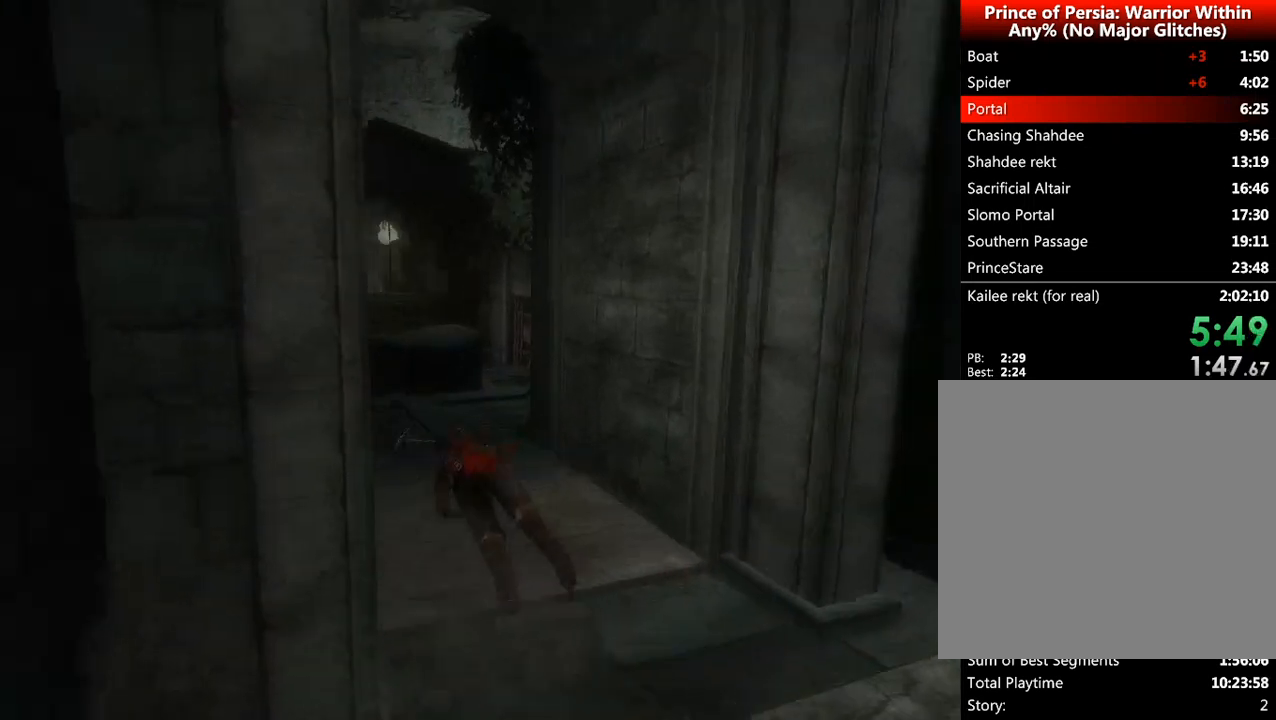
{"keys": ["space", "w"], "mouse": [], "events": []}
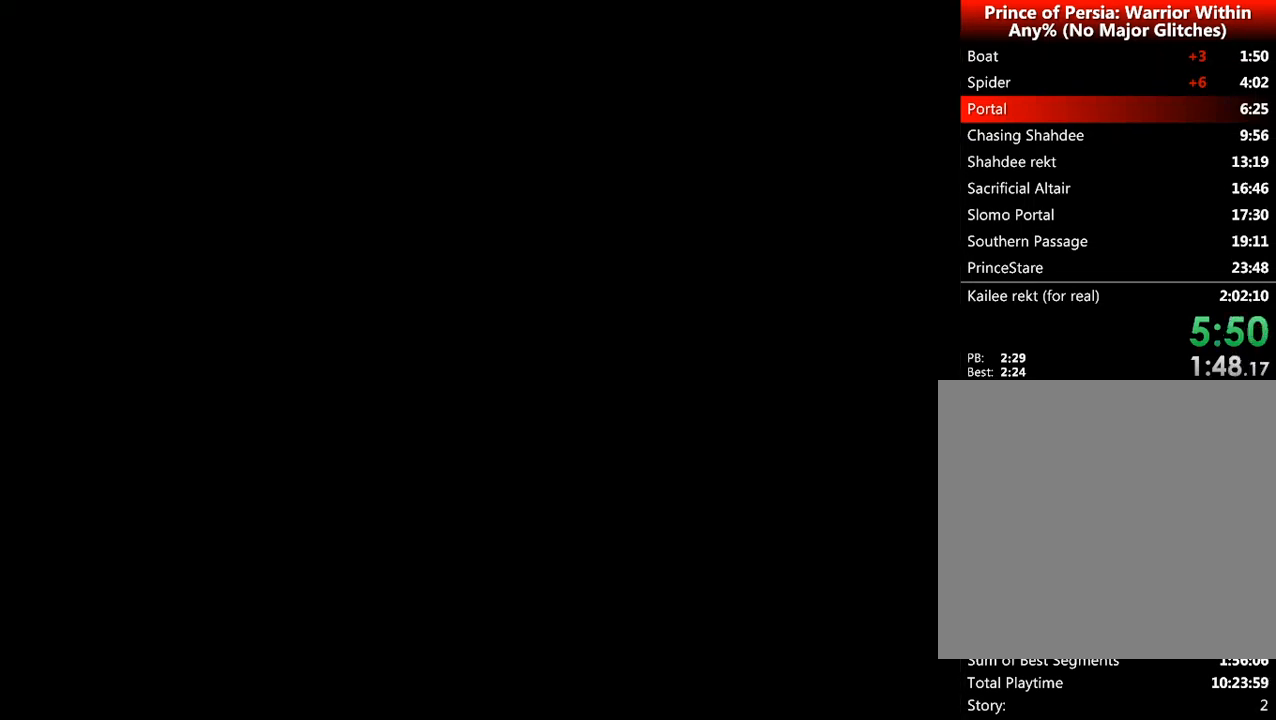
{"keys": [], "mouse": [], "events": [[125, "space", "up"], [459, "w", "up"]]}